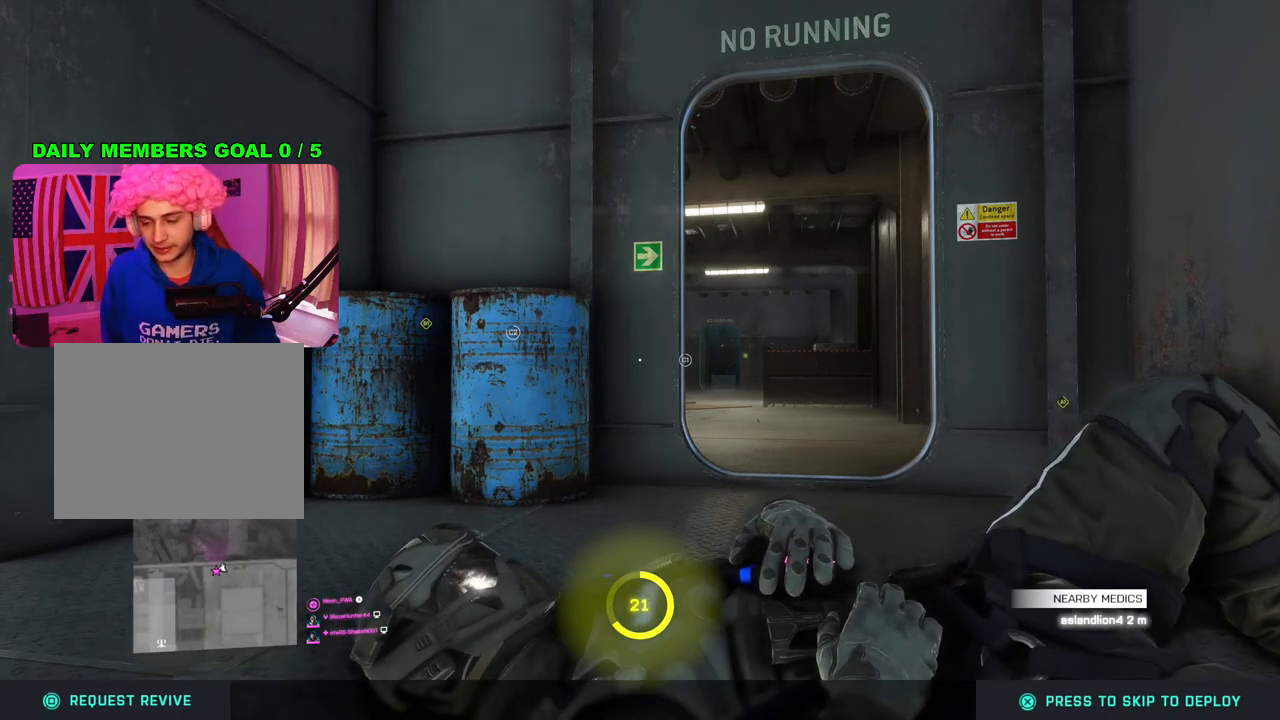
Gameplay with a controller (PlayStation layout); each line is a JSON object with the inputs held at the frame after it. "events" lists button and stick changes between this image and that frame as [ms after this image, input, new state], when the widget could be followed in between.
{"buttons": [], "left_stick": "center", "right_stick": "center", "events": [[117, "SQUARE", "down"], [200, "SQUARE", "up"]]}
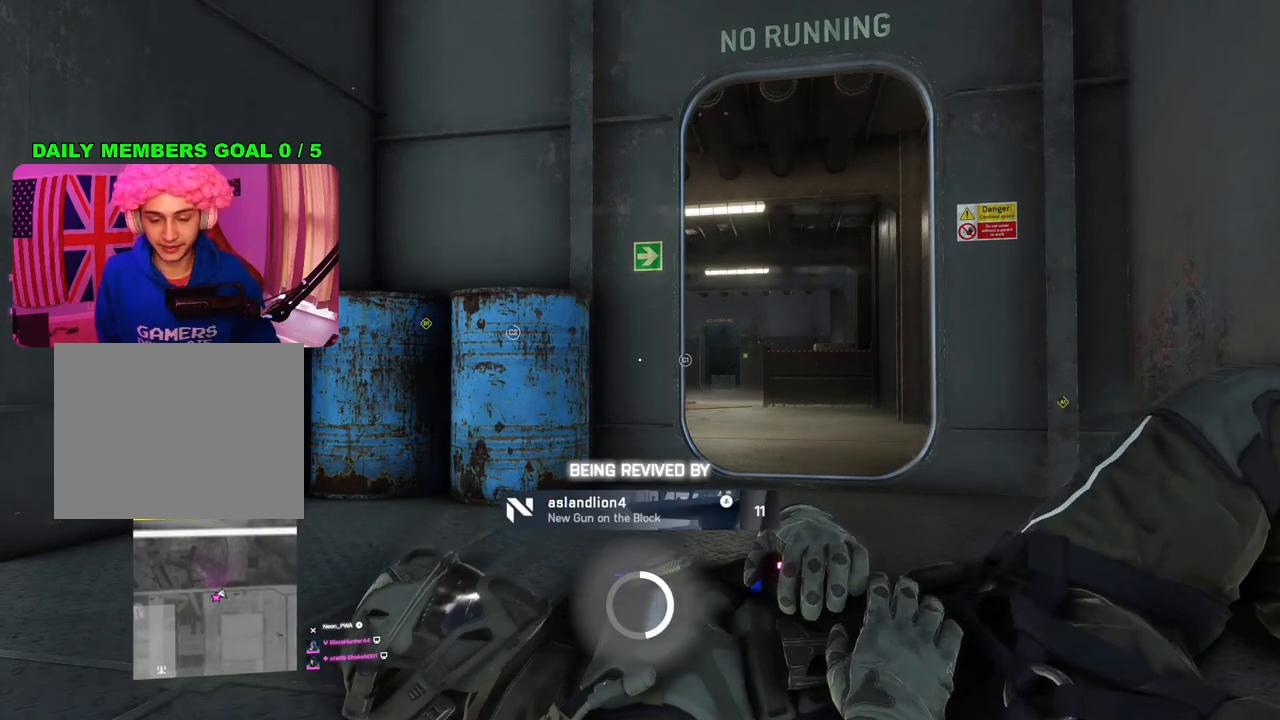
{"buttons": [], "left_stick": "center", "right_stick": "center", "events": []}
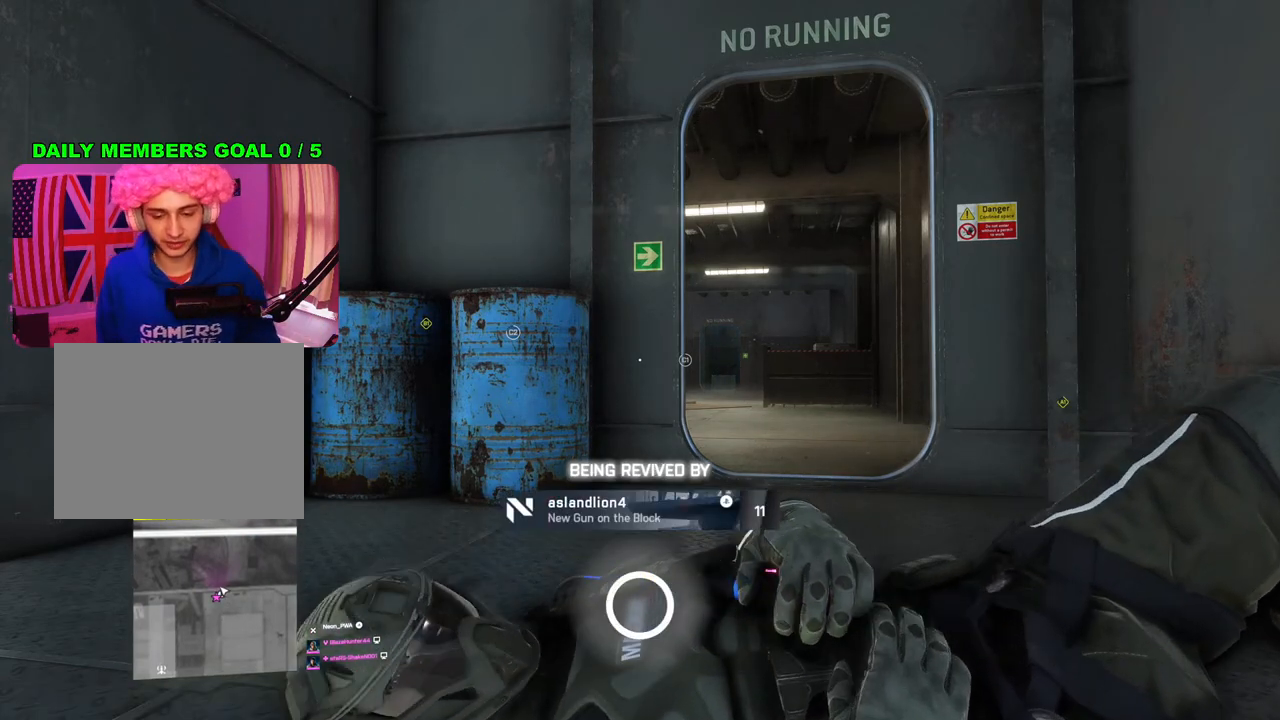
{"buttons": [], "left_stick": "center", "right_stick": "center", "events": []}
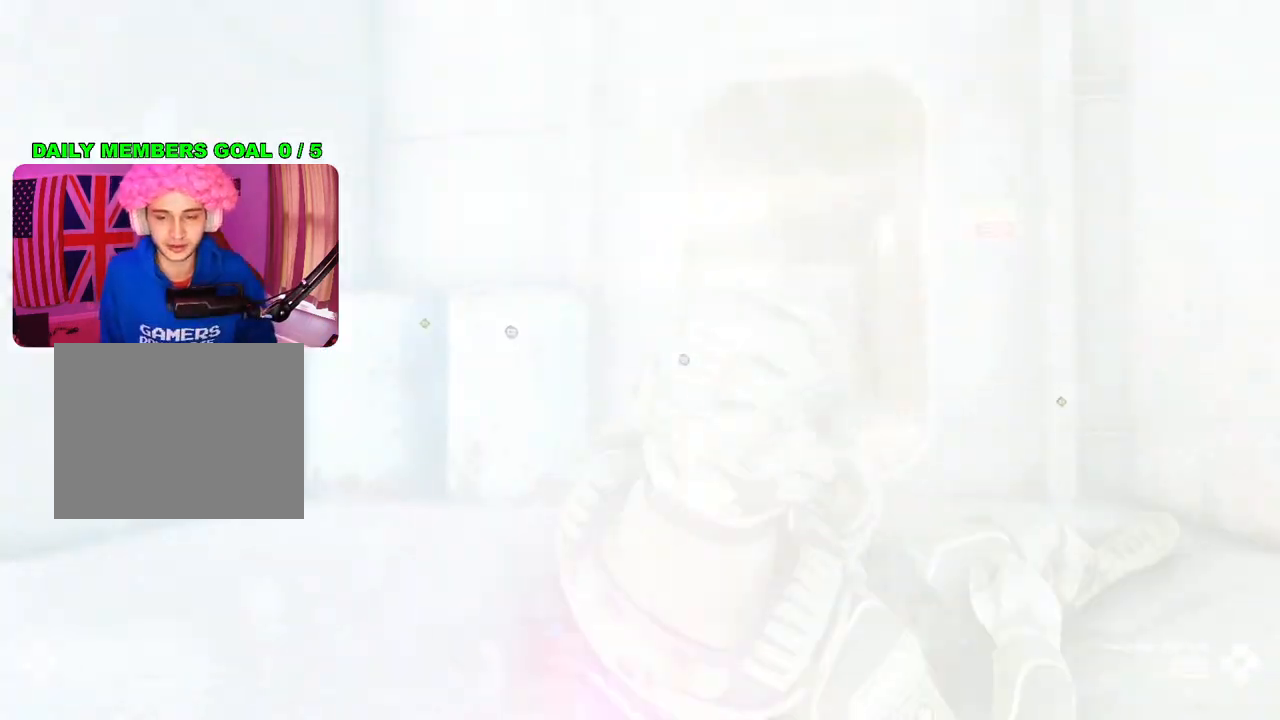
{"buttons": [], "left_stick": "center", "right_stick": "center", "events": []}
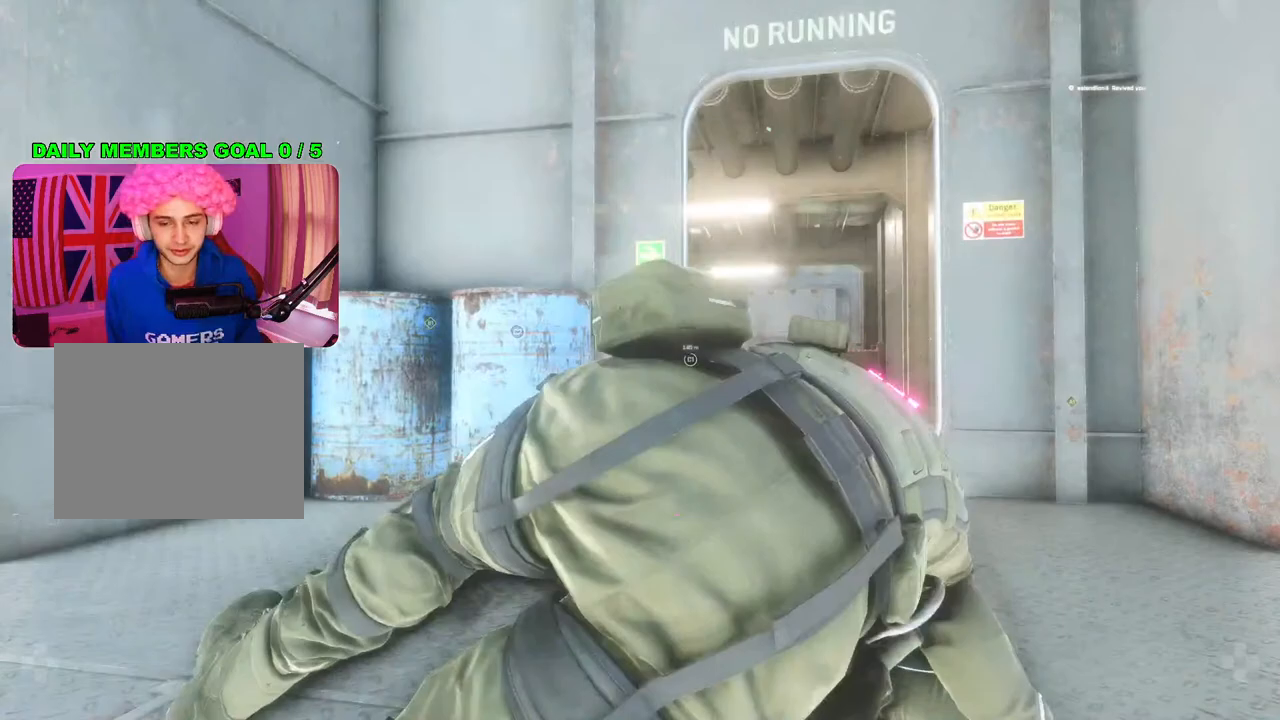
{"buttons": ["L3"], "left_stick": "up", "right_stick": "center", "events": [[383, "left_stick", "up"], [400, "L3", "down"]]}
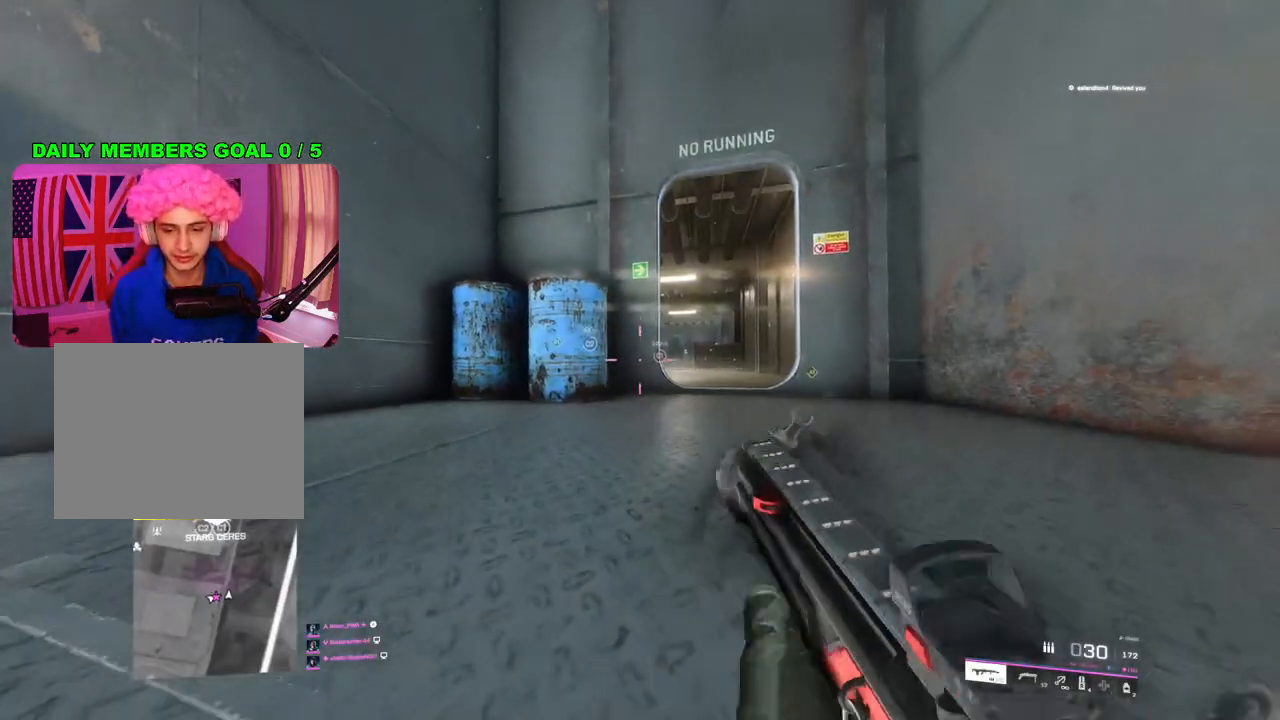
{"buttons": [], "left_stick": "up", "right_stick": "center", "events": [[33, "L3", "up"], [133, "right_stick", "down-right"], [250, "right_stick", "center"], [417, "TRIANGLE", "down"], [467, "TRIANGLE", "up"]]}
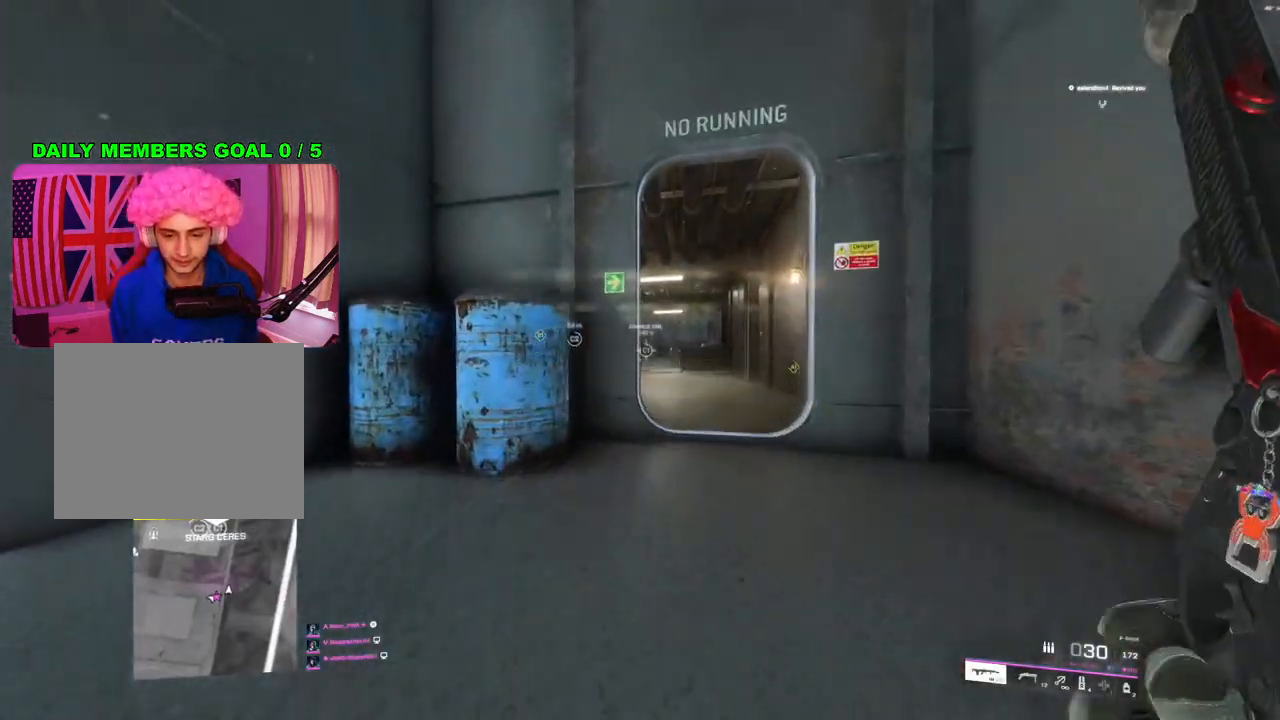
{"buttons": [], "left_stick": "up", "right_stick": "center", "events": [[33, "TRIANGLE", "down"], [100, "TRIANGLE", "up"], [283, "right_stick", "down-right"], [450, "right_stick", "center"]]}
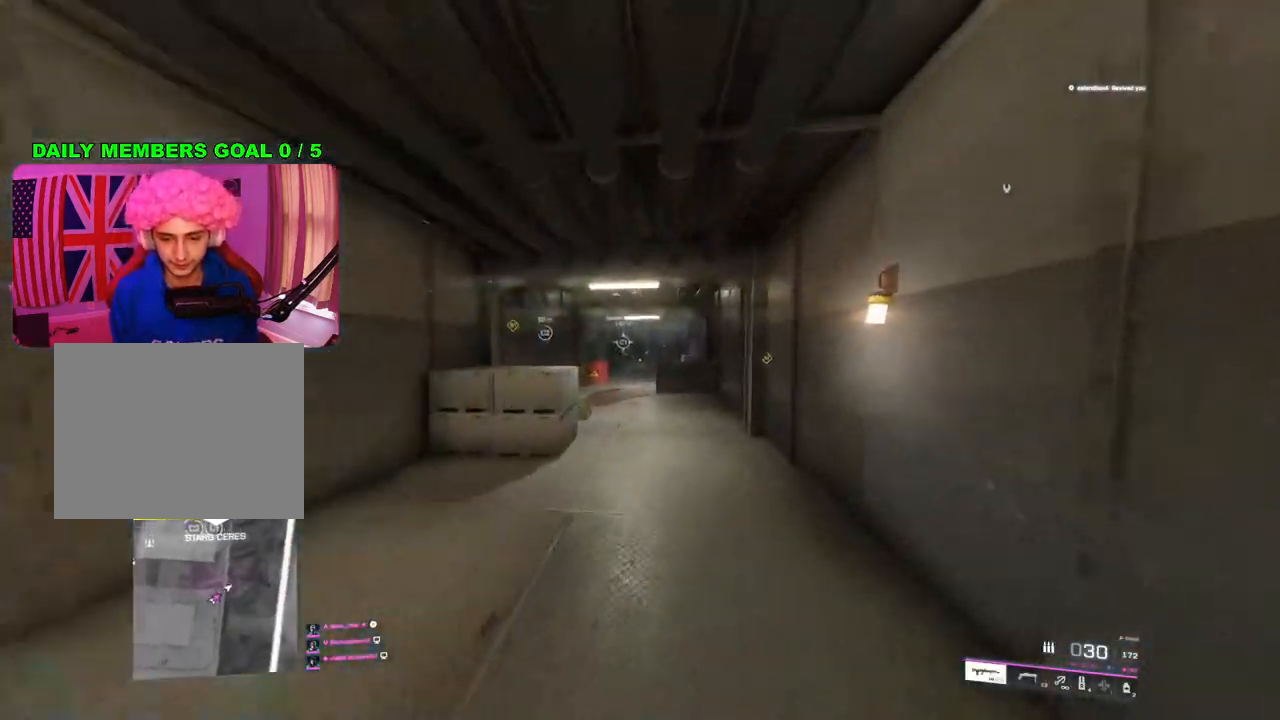
{"buttons": [], "left_stick": "up", "right_stick": "center", "events": []}
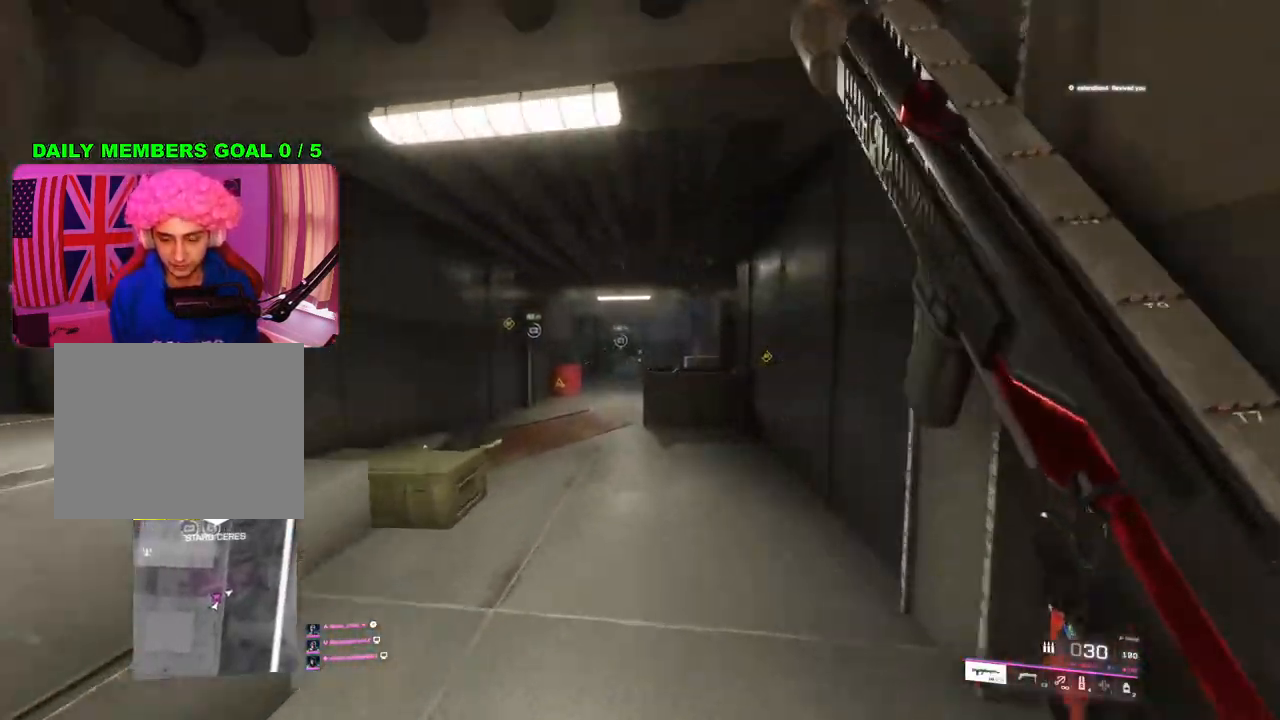
{"buttons": [], "left_stick": "up", "right_stick": "center", "events": [[100, "SQUARE", "down"], [167, "SQUARE", "up"], [233, "SQUARE", "down"], [317, "SQUARE", "up"]]}
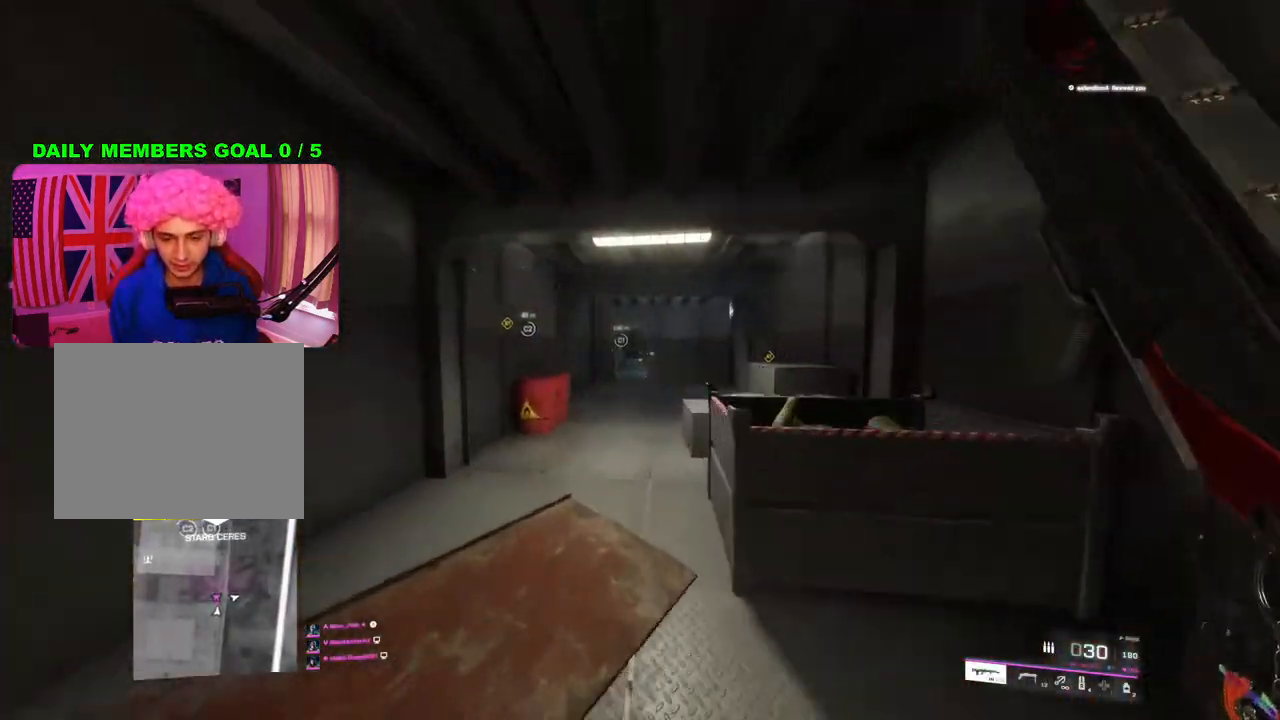
{"buttons": ["TRIANGLE"], "left_stick": "up-left", "right_stick": "center", "events": [[200, "right_stick", "down-right"], [317, "left_stick", "up-left"], [317, "right_stick", "center"], [500, "TRIANGLE", "down"]]}
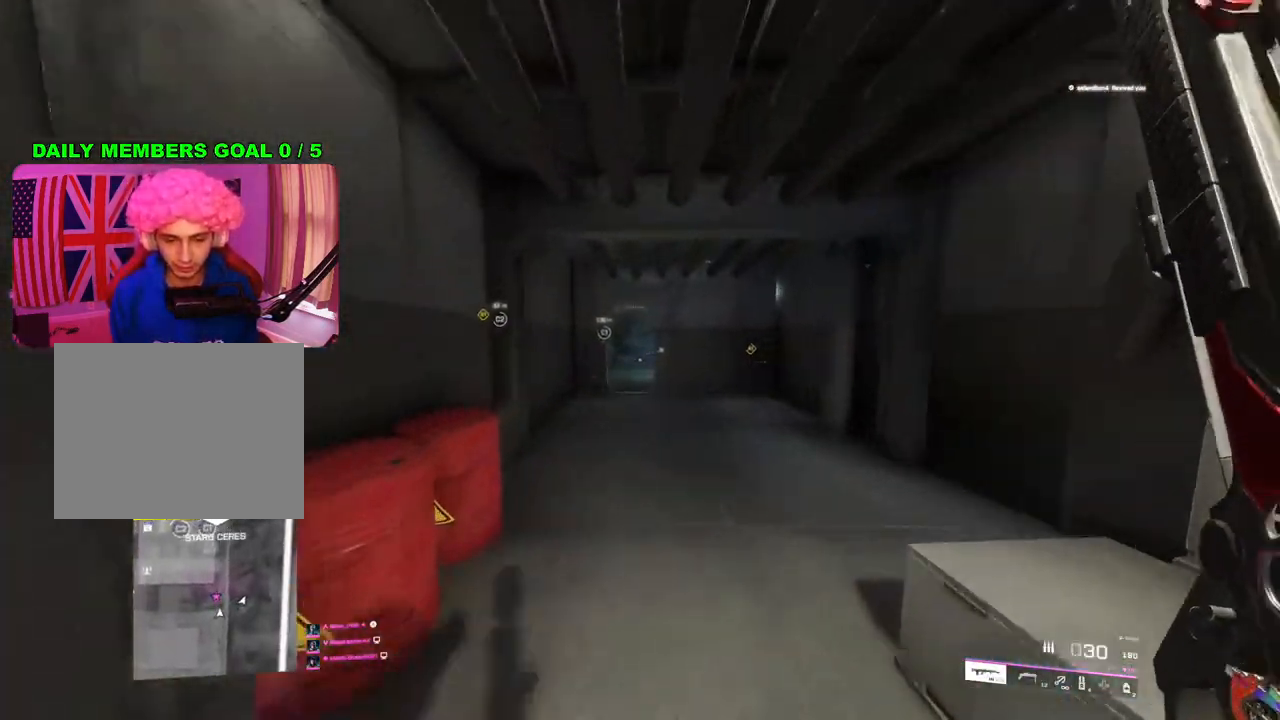
{"buttons": ["TRIANGLE"], "left_stick": "up", "right_stick": "center", "events": [[50, "TRIANGLE", "up"], [50, "left_stick", "up"], [500, "TRIANGLE", "down"]]}
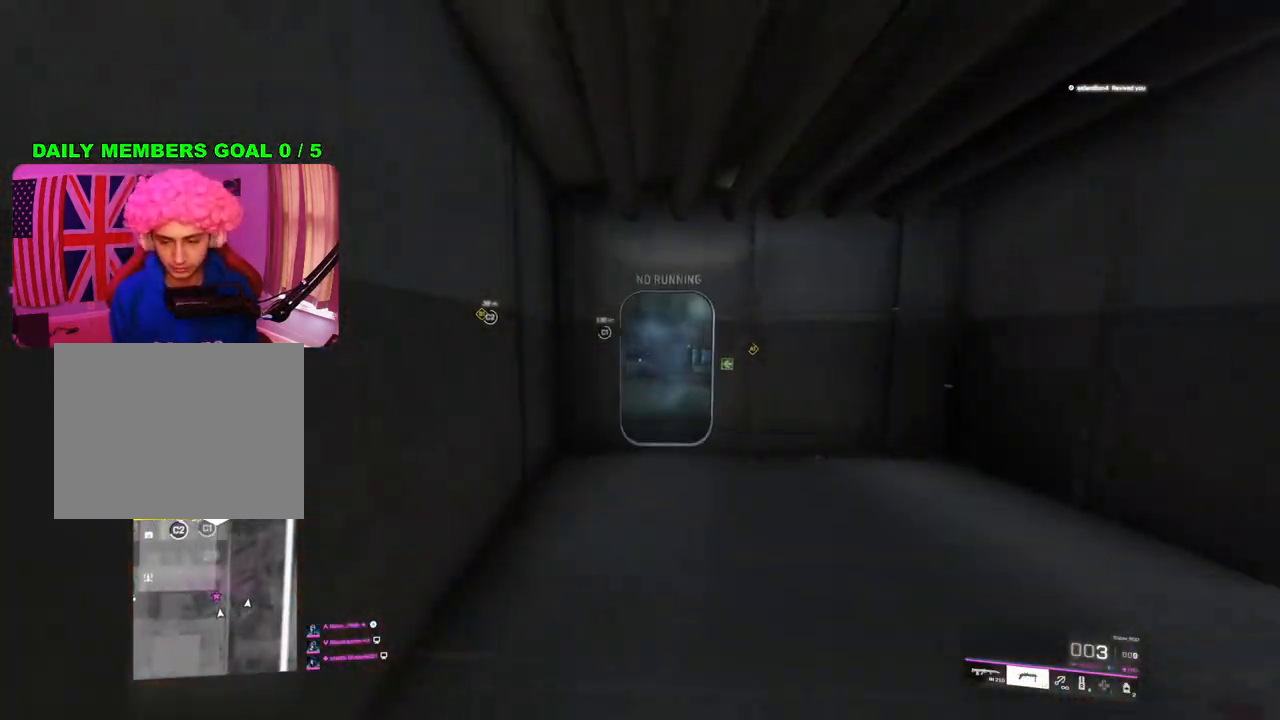
{"buttons": [], "left_stick": "up-right", "right_stick": "center", "events": [[67, "TRIANGLE", "up"], [400, "left_stick", "up-right"]]}
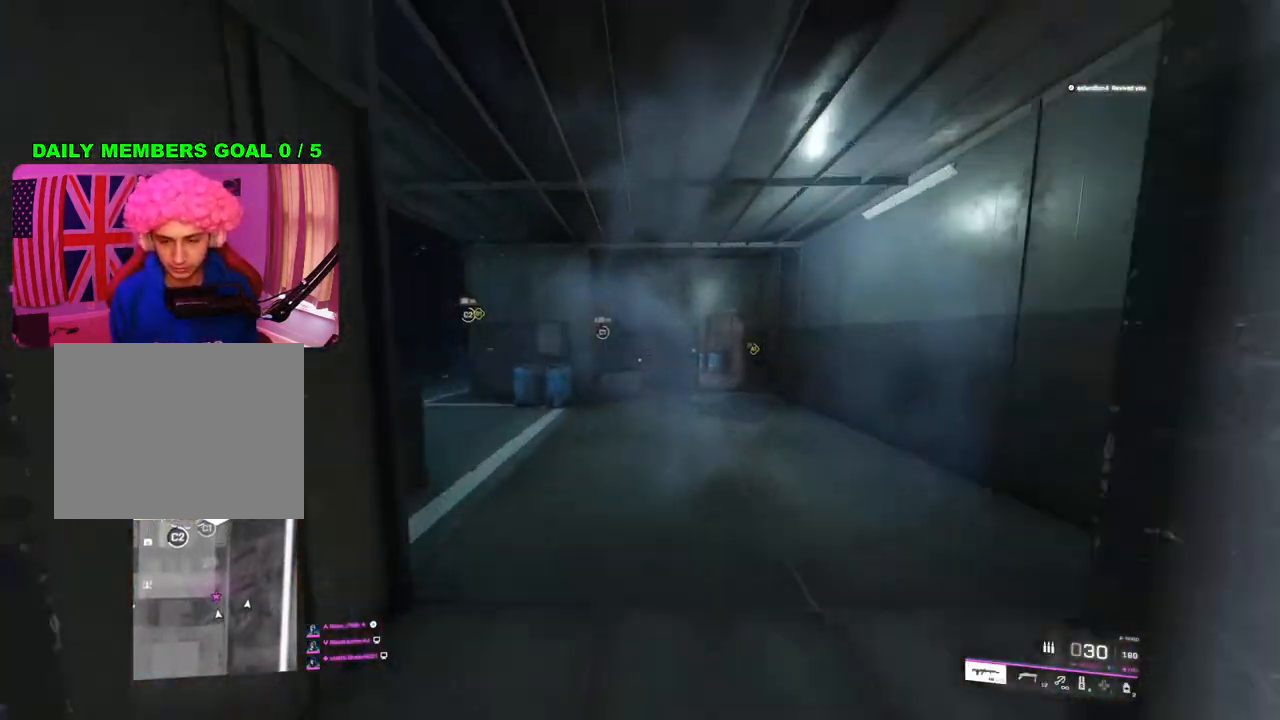
{"buttons": [], "left_stick": "right", "right_stick": "right", "events": [[17, "right_stick", "left"], [100, "left_stick", "down-right"], [250, "right_stick", "center"], [433, "right_stick", "right"], [450, "left_stick", "right"]]}
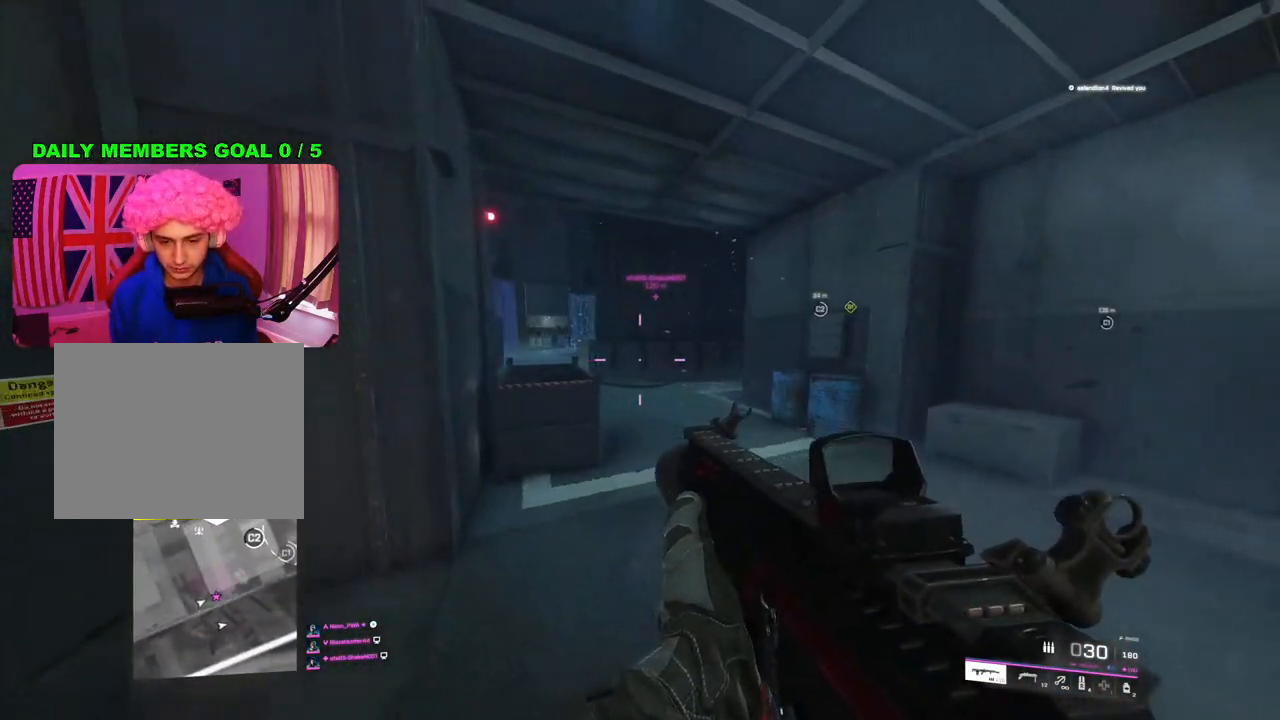
{"buttons": [], "left_stick": "up", "right_stick": "center", "events": [[17, "L3", "down"], [17, "left_stick", "up-right"], [100, "right_stick", "center"], [117, "L3", "up"], [217, "TRIANGLE", "down"], [283, "TRIANGLE", "up"], [350, "TRIANGLE", "down"], [383, "left_stick", "up"], [400, "TRIANGLE", "up"]]}
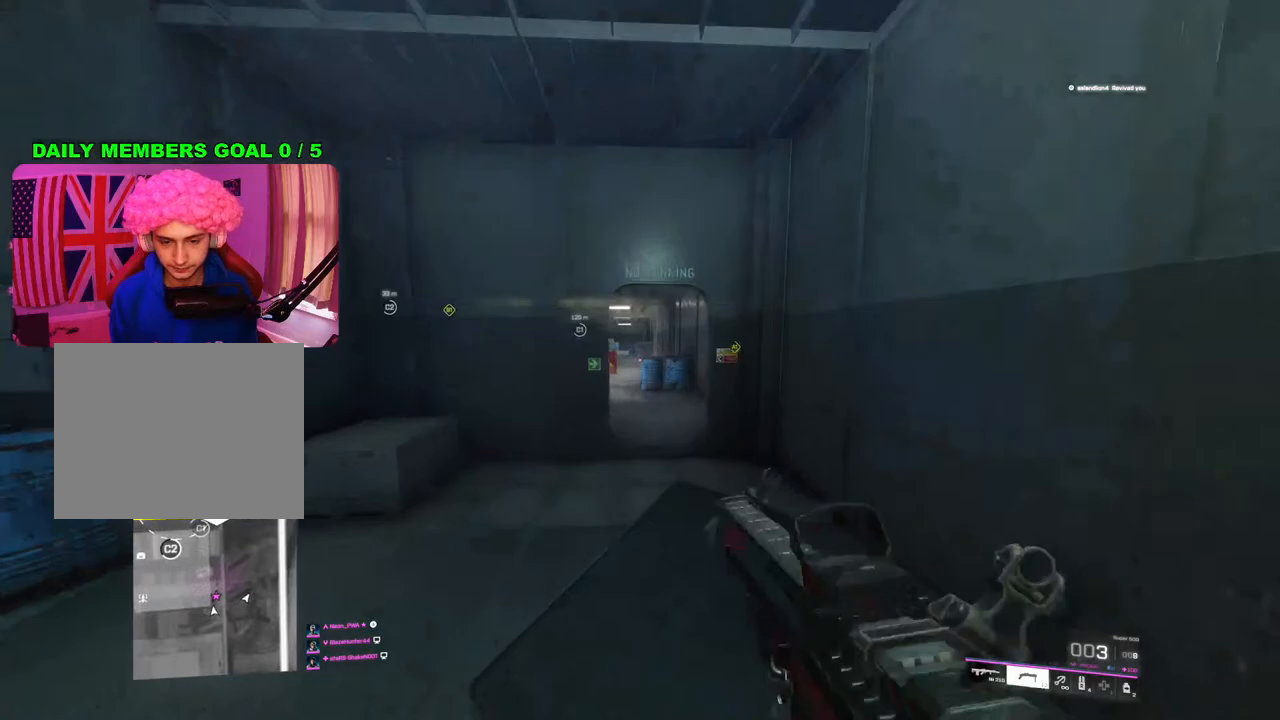
{"buttons": [], "left_stick": "up-left", "right_stick": "center", "events": [[333, "left_stick", "up-left"]]}
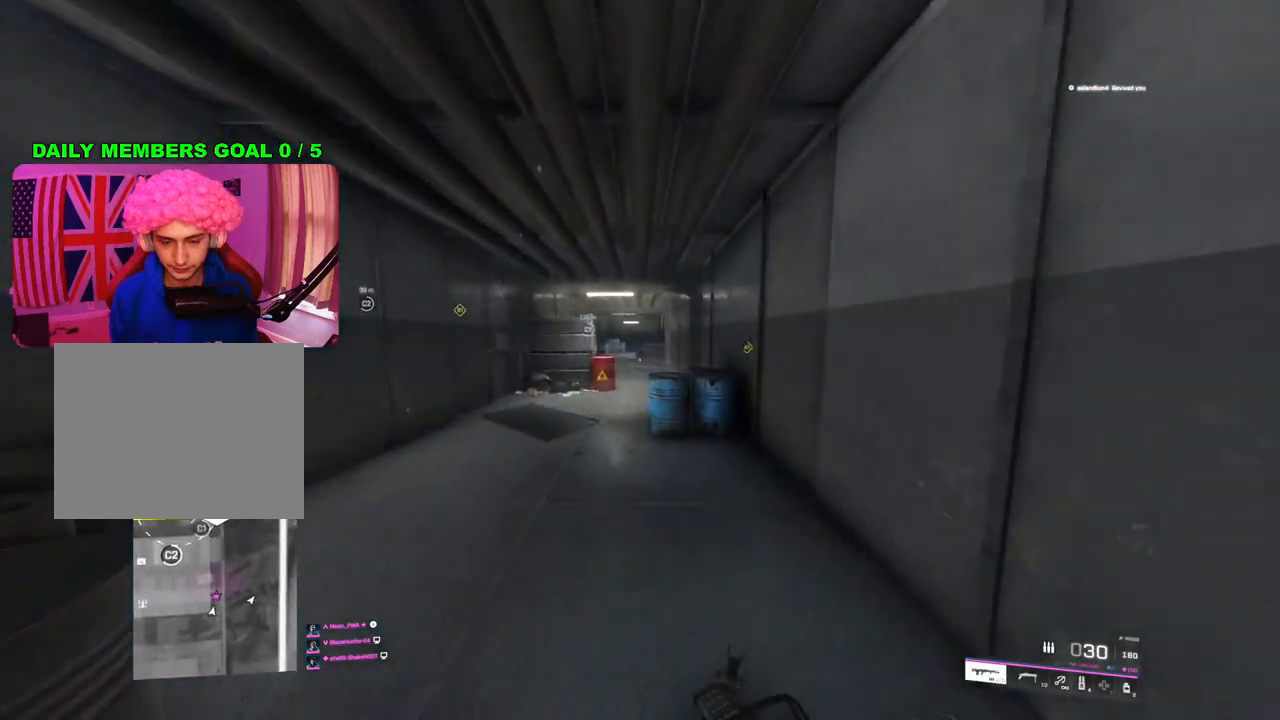
{"buttons": [], "left_stick": "up", "right_stick": "center", "events": [[117, "TRIANGLE", "down"], [167, "TRIANGLE", "up"], [167, "left_stick", "up"], [250, "TRIANGLE", "down"], [333, "TRIANGLE", "up"]]}
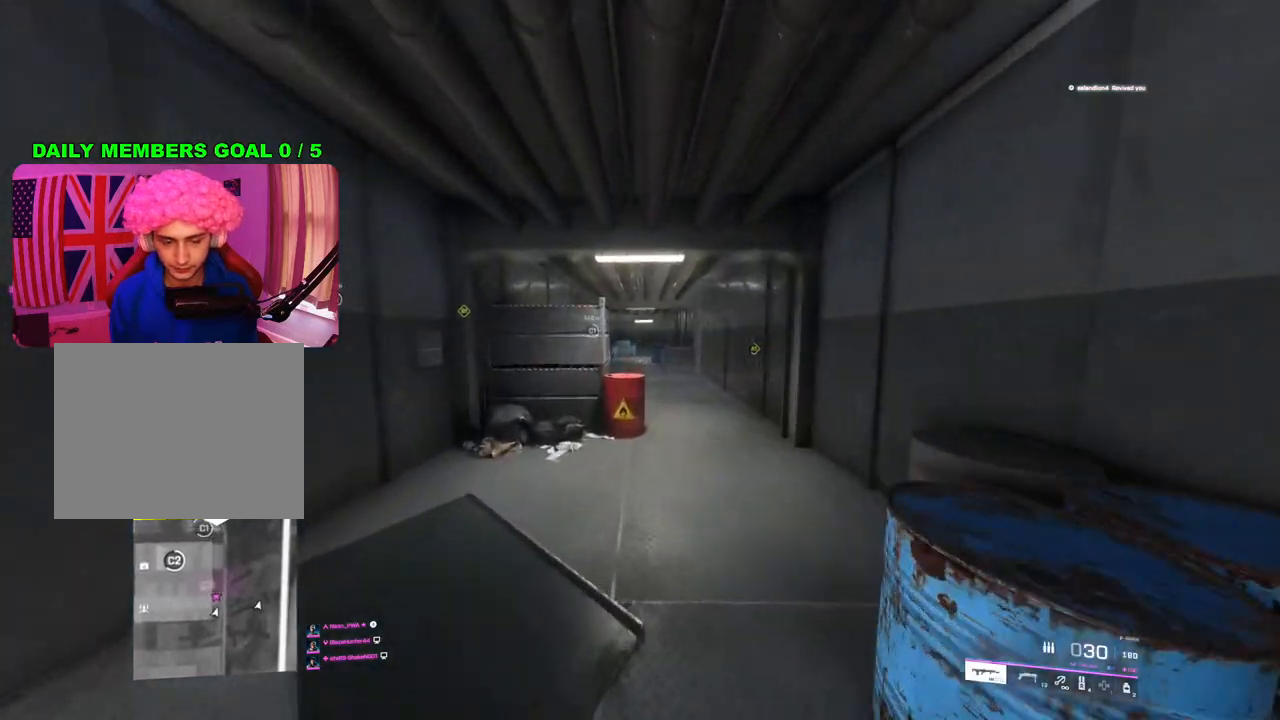
{"buttons": [], "left_stick": "up", "right_stick": "center", "events": [[83, "TRIANGLE", "down"], [167, "TRIANGLE", "up"], [233, "TRIANGLE", "down"], [317, "TRIANGLE", "up"]]}
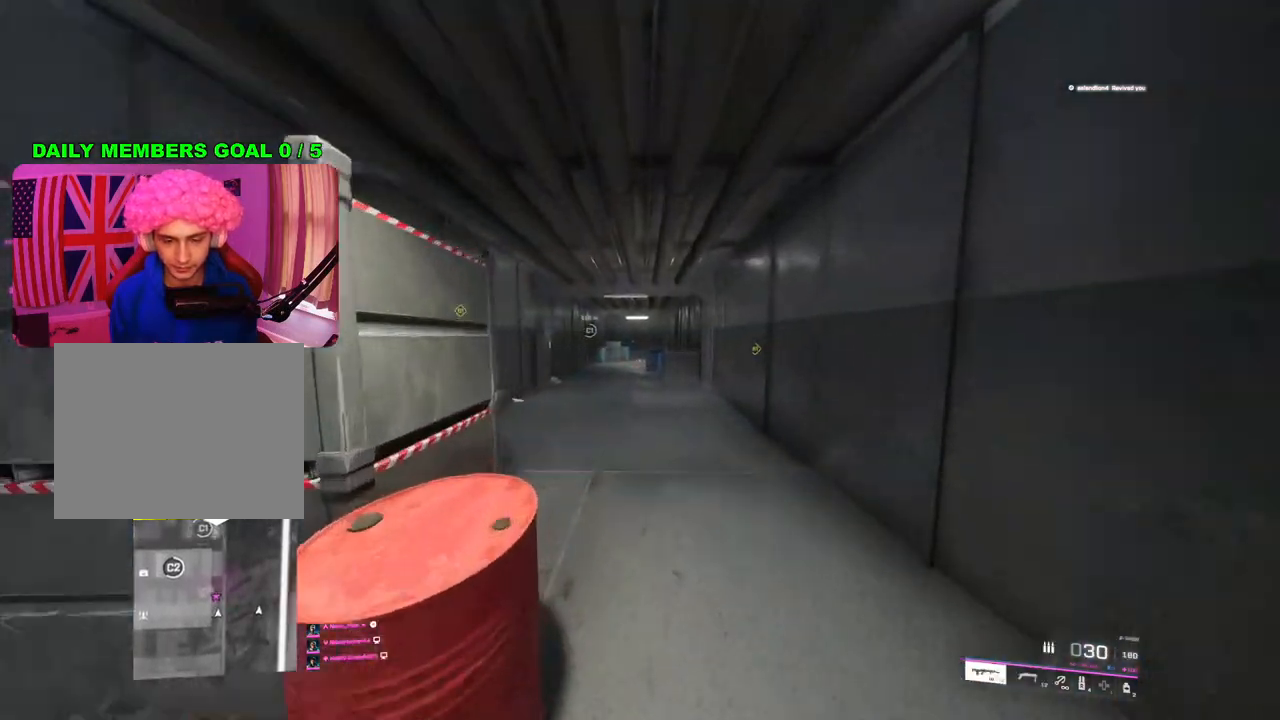
{"buttons": [], "left_stick": "up", "right_stick": "center", "events": []}
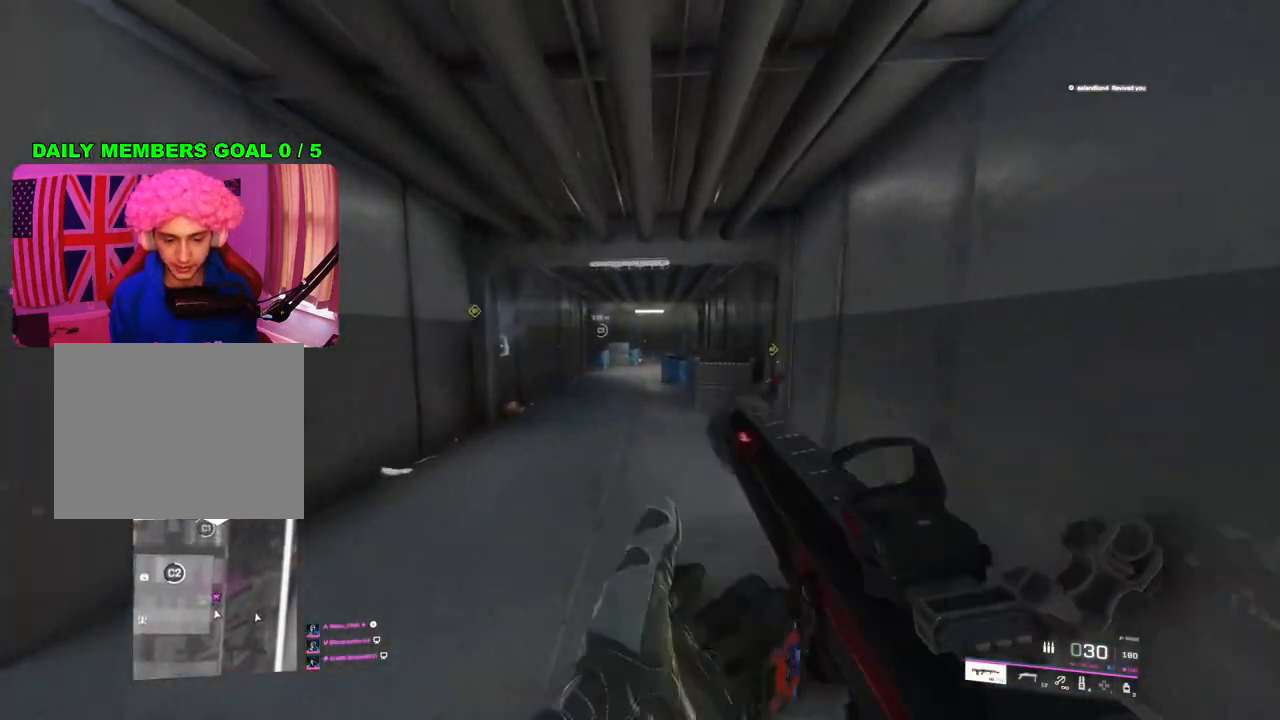
{"buttons": [], "left_stick": "up", "right_stick": "center", "events": [[200, "TRIANGLE", "down"], [267, "TRIANGLE", "up"], [333, "TRIANGLE", "down"], [400, "TRIANGLE", "up"]]}
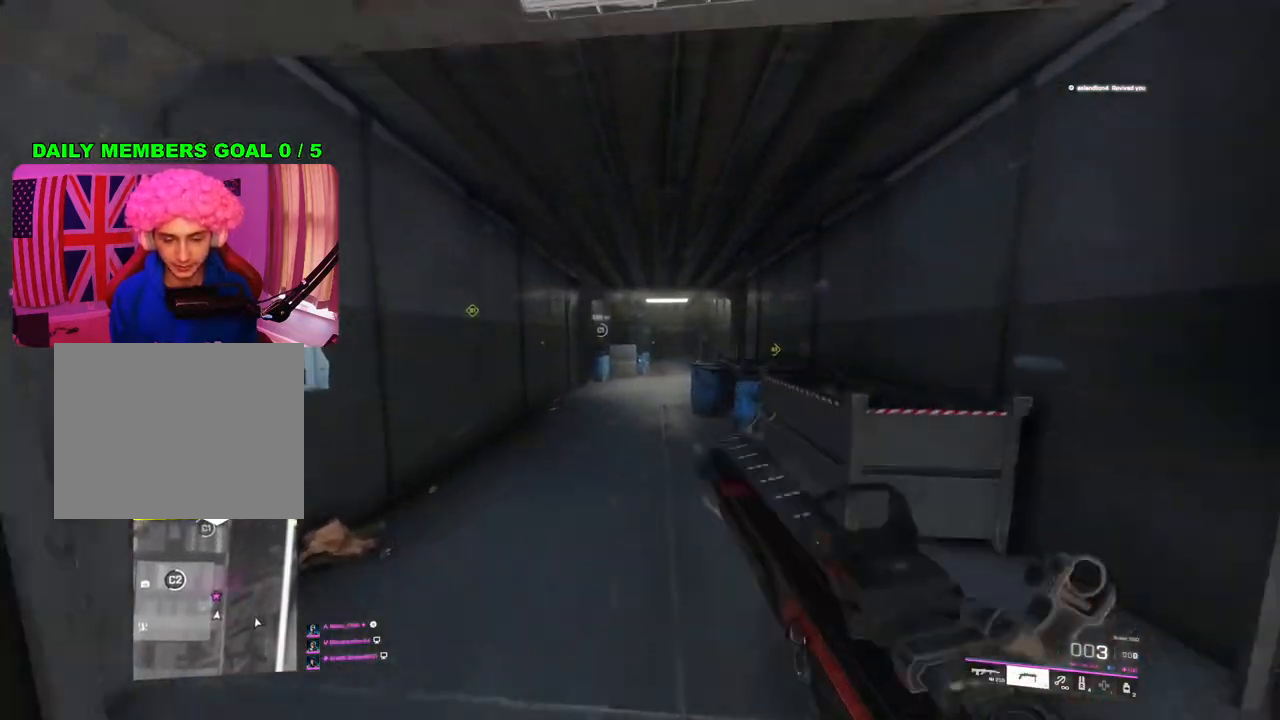
{"buttons": [], "left_stick": "up", "right_stick": "center", "events": [[167, "TRIANGLE", "down"], [250, "TRIANGLE", "up"], [300, "TRIANGLE", "down"], [367, "TRIANGLE", "up"]]}
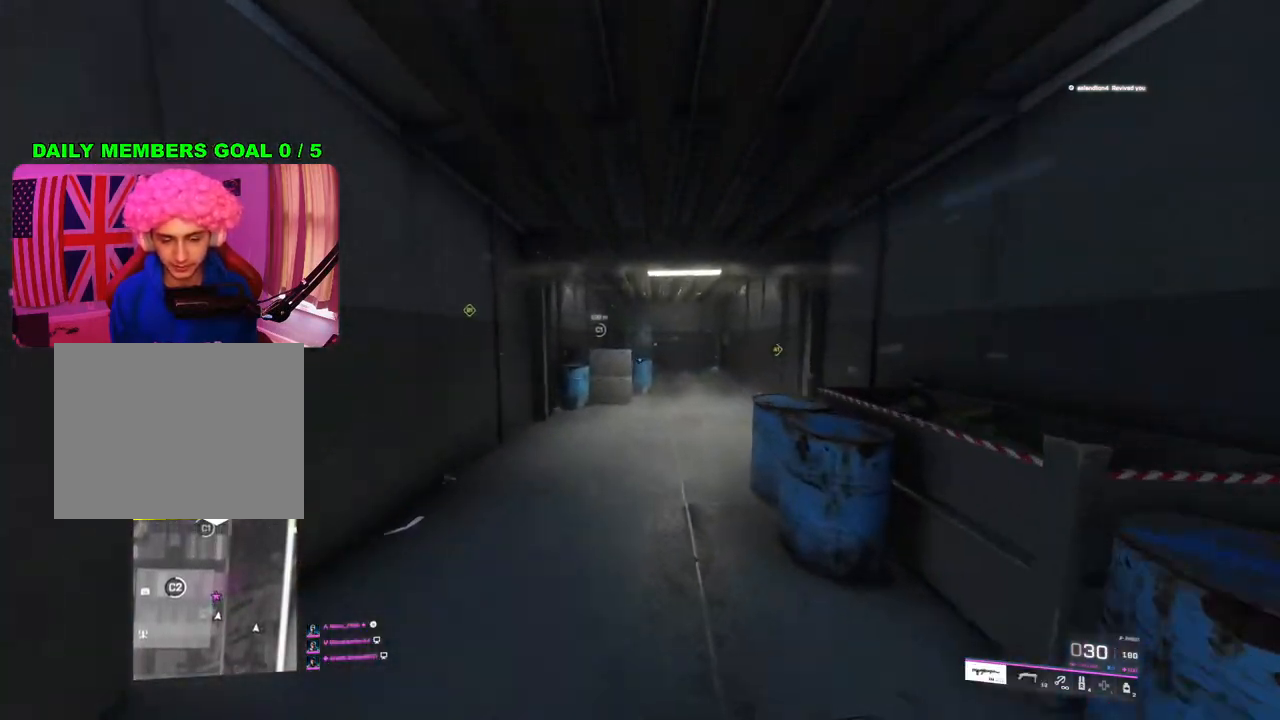
{"buttons": [], "left_stick": "up", "right_stick": "center", "events": [[150, "TRIANGLE", "down"], [233, "TRIANGLE", "up"], [283, "TRIANGLE", "down"], [350, "TRIANGLE", "up"]]}
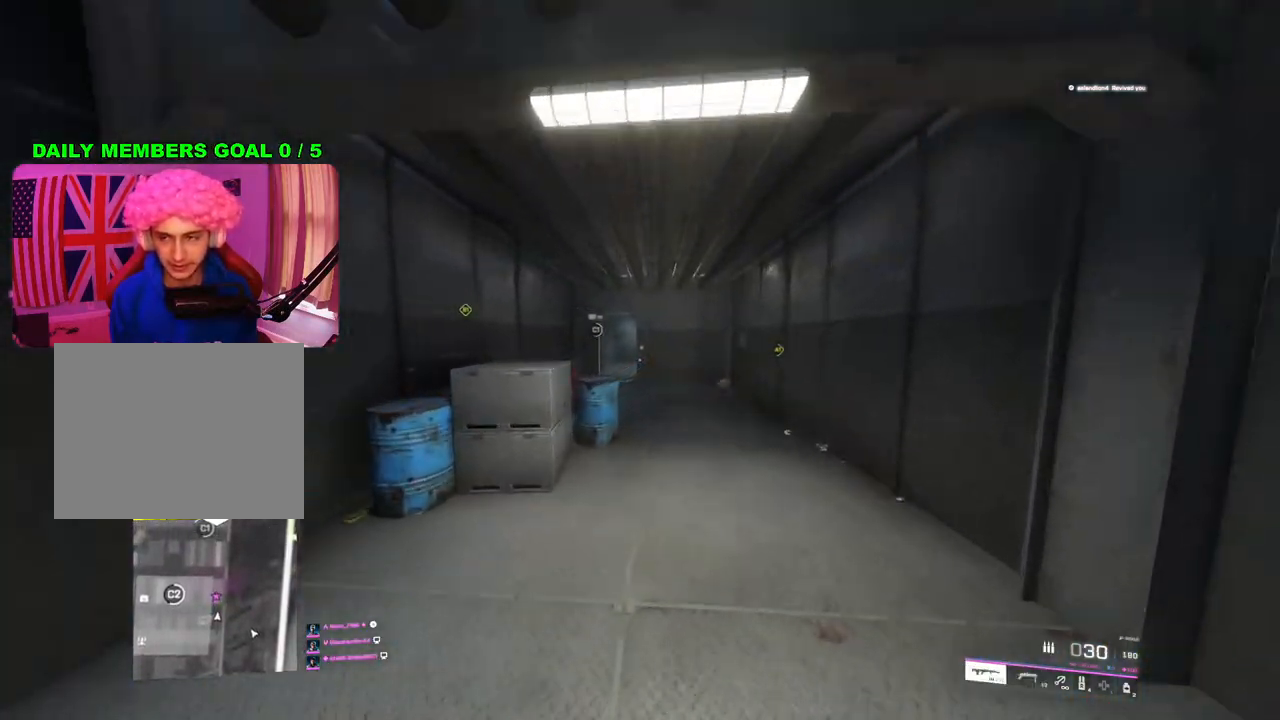
{"buttons": [], "left_stick": "up-left", "right_stick": "center", "events": [[367, "left_stick", "up-left"]]}
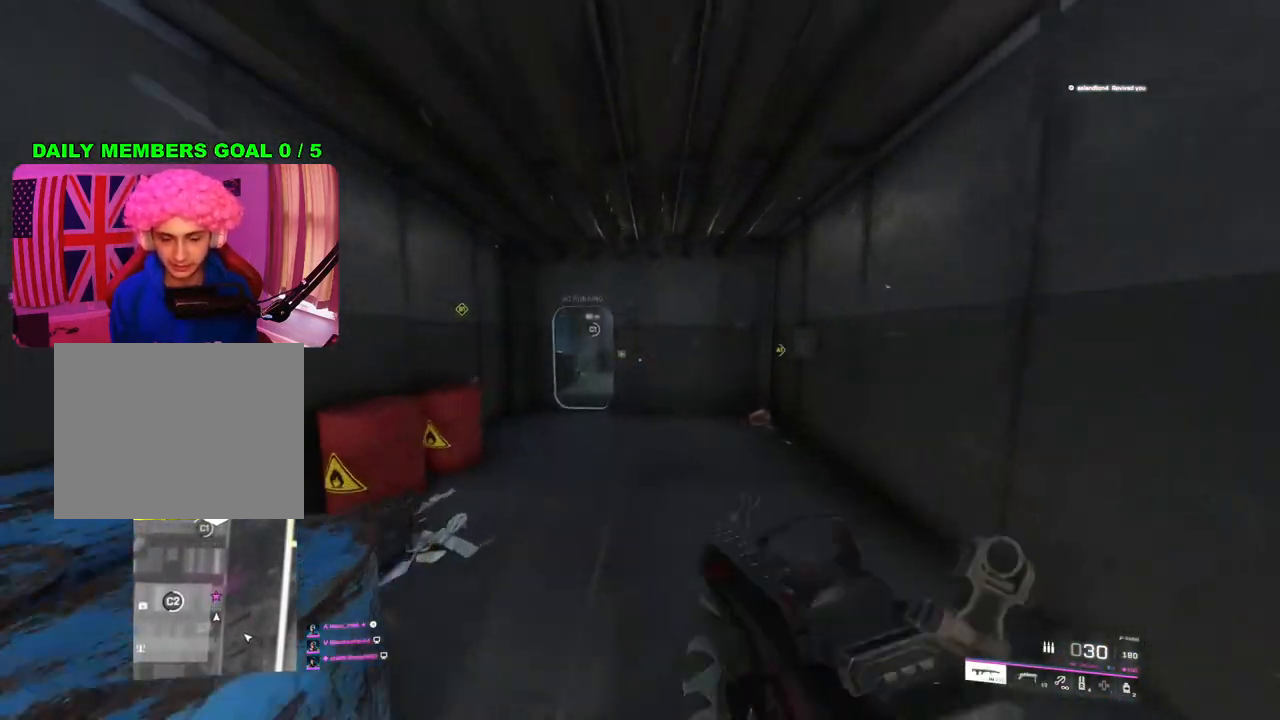
{"buttons": ["L2"], "left_stick": "up-left", "right_stick": "right", "events": [[317, "right_stick", "right"], [383, "L2", "down"]]}